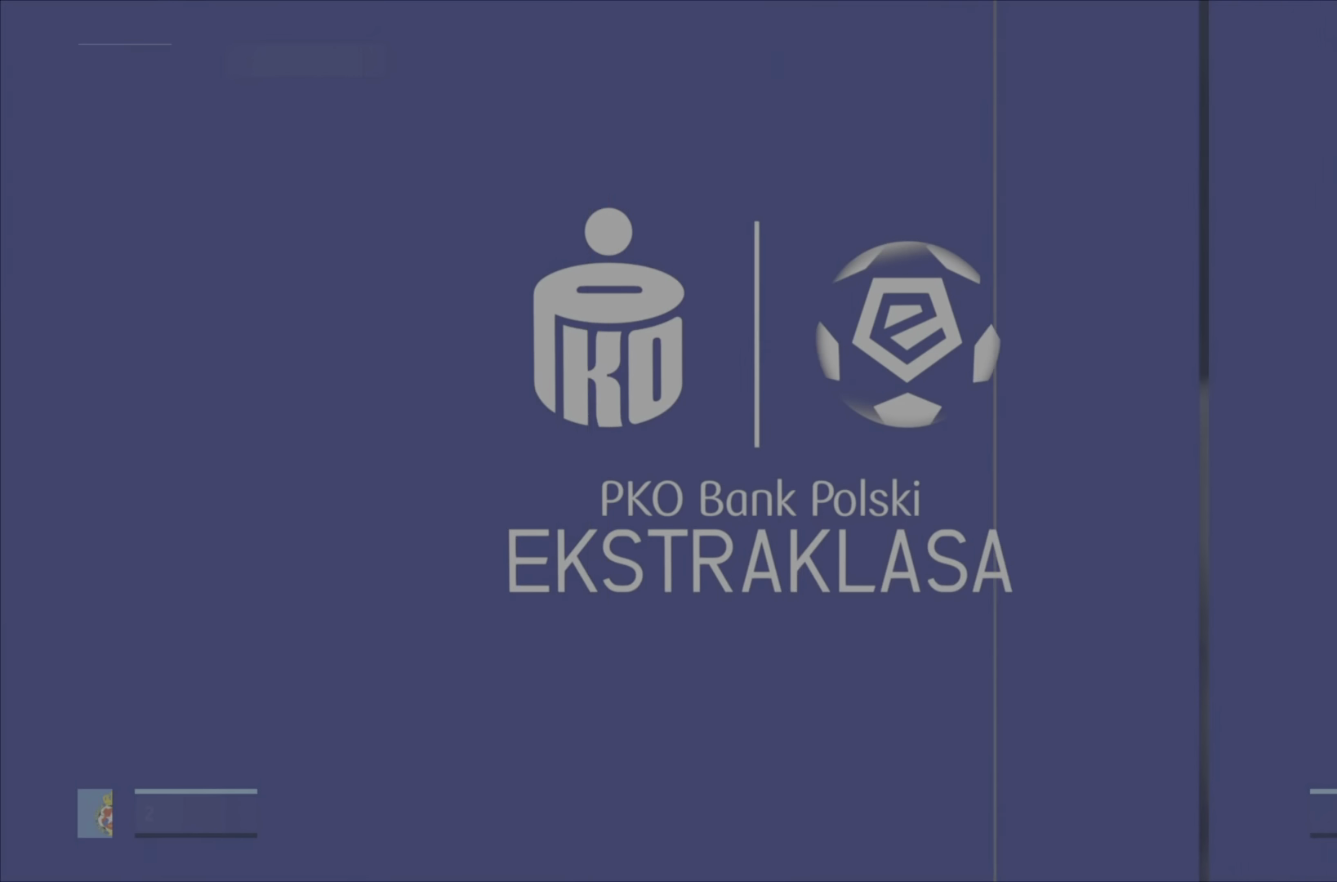
Gameplay with a controller (PlayStation layout); each line is a JSON object with the inputs held at the frame after it. "events" lists button and stick changes between this image and that frame as [ms after this image, input, new state], when the widget could be followed in between. Not read: L3 R3.
{"buttons": [], "left_stick": "center", "right_stick": "center", "events": []}
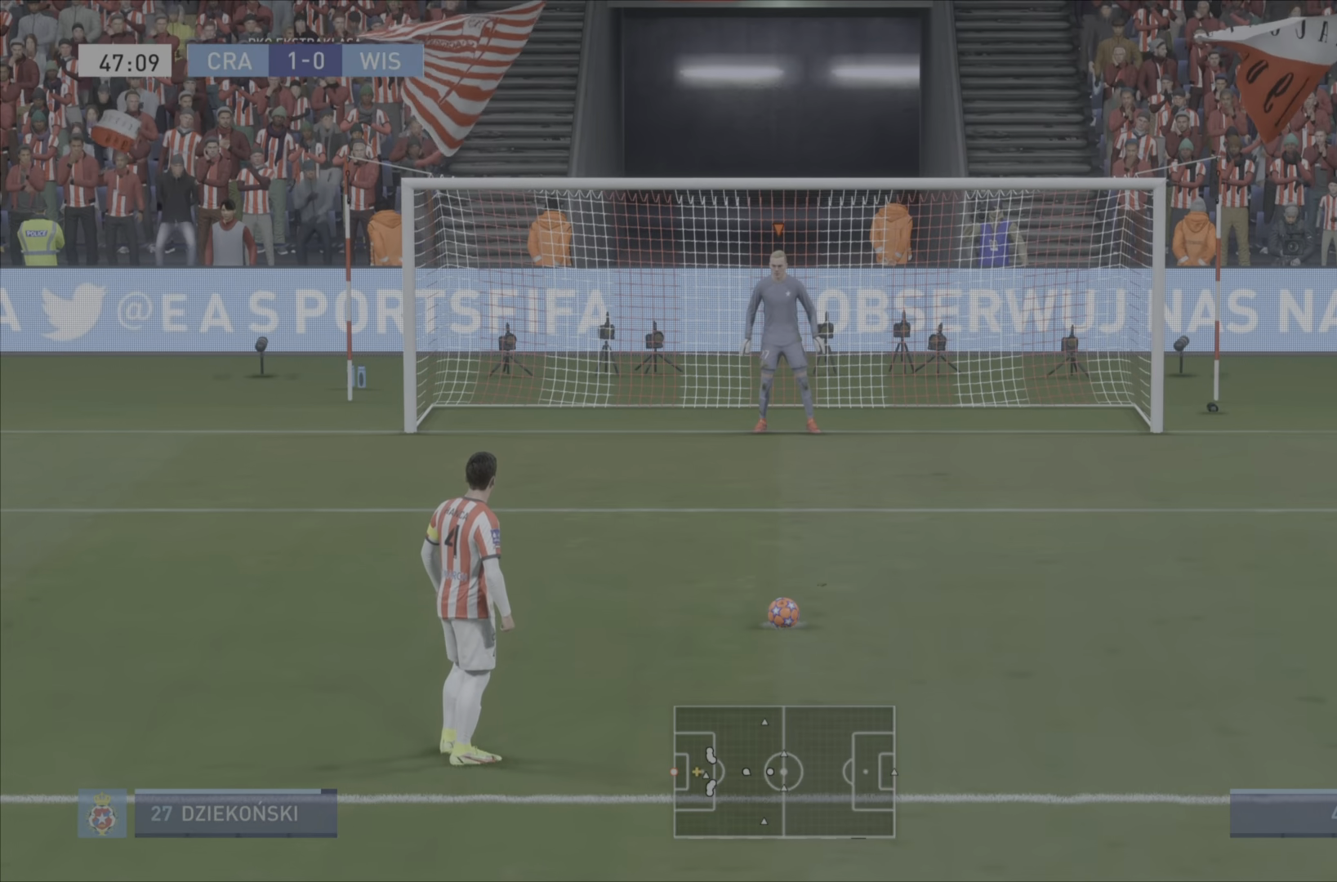
{"buttons": ["L1"], "left_stick": "center", "right_stick": "center", "events": [[34, "L1", "down"]]}
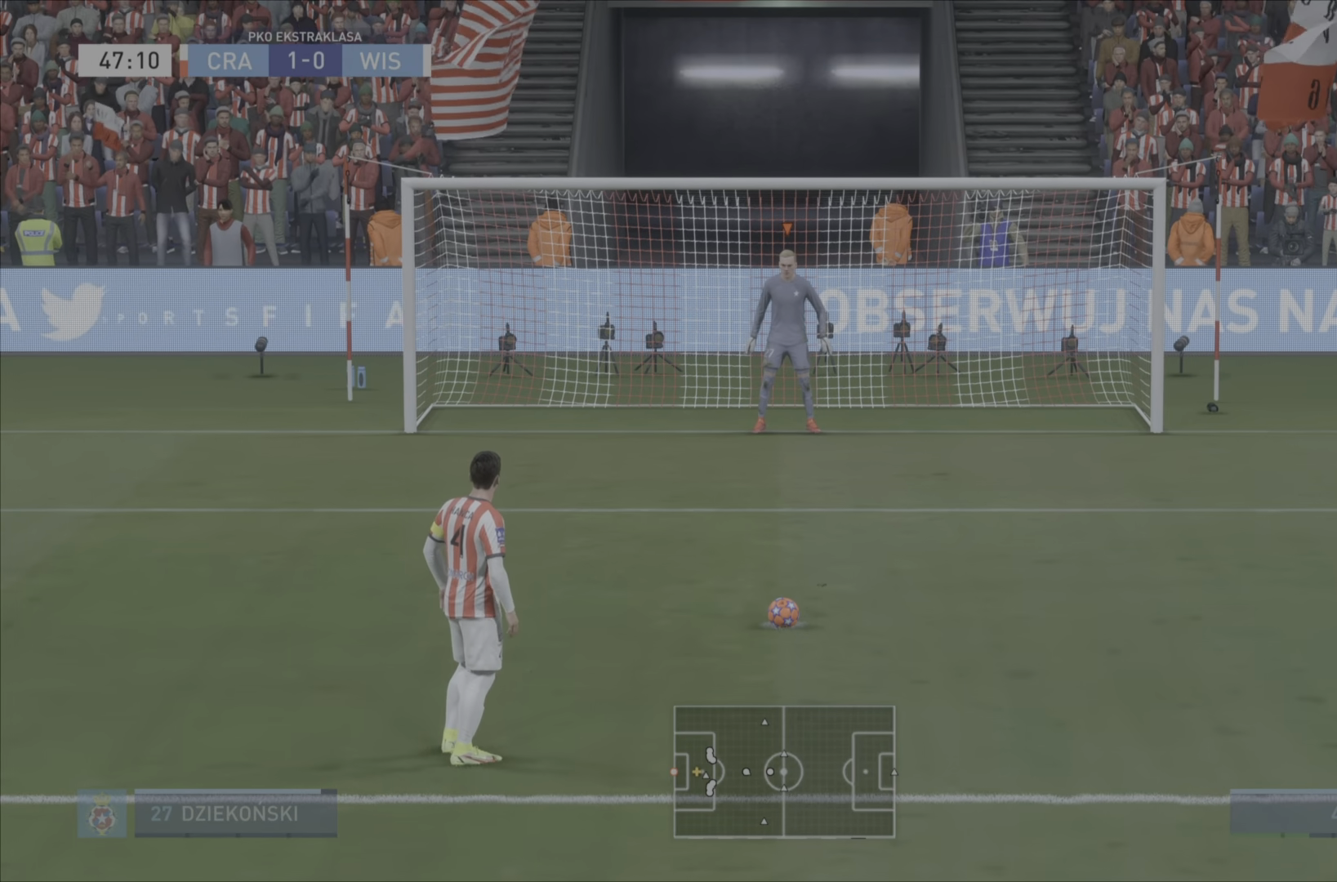
{"buttons": ["L1"], "left_stick": "center", "right_stick": "center", "events": [[434, "left_stick", "down"], [500, "left_stick", "center"]]}
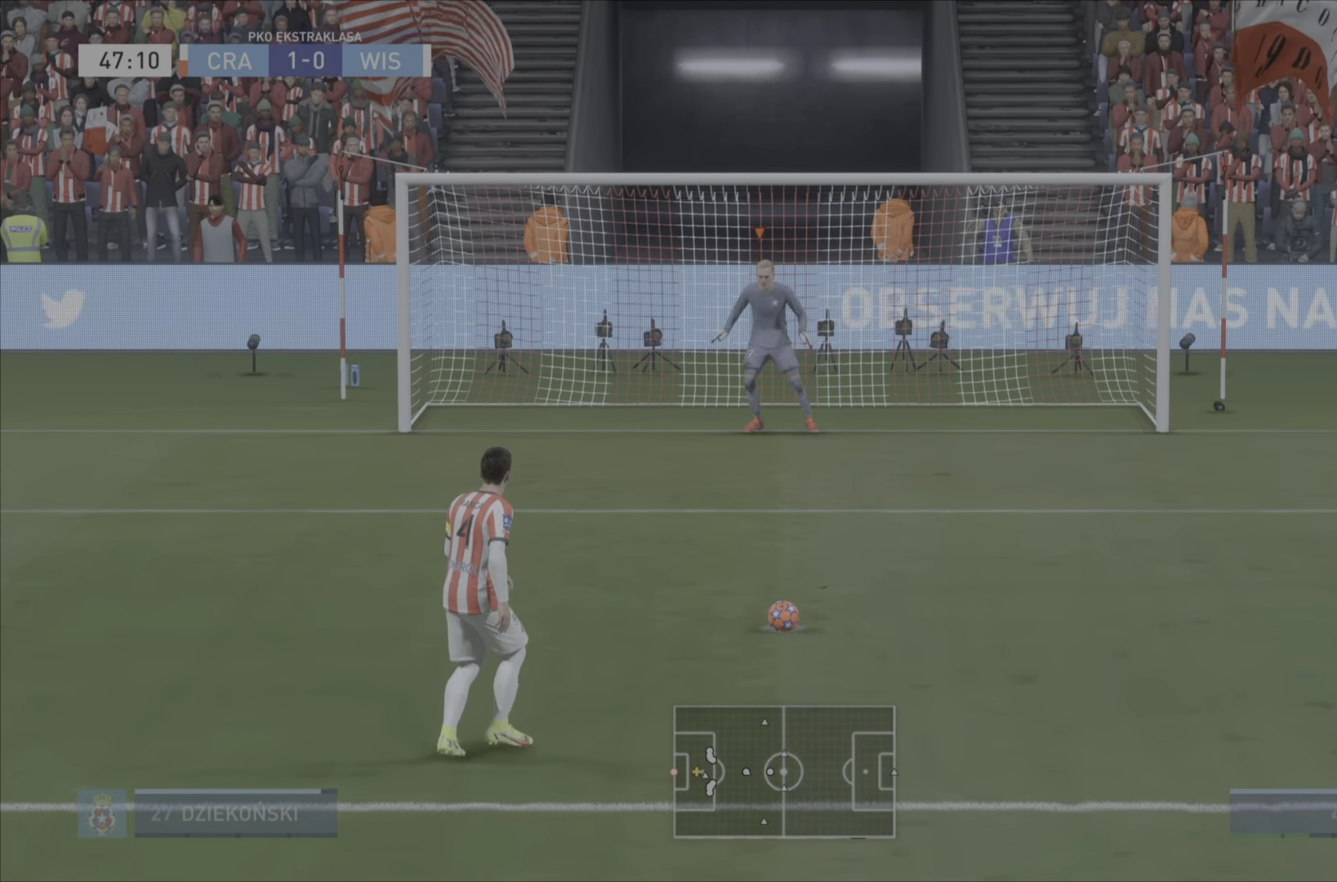
{"buttons": ["L1"], "left_stick": "center", "right_stick": "center", "events": []}
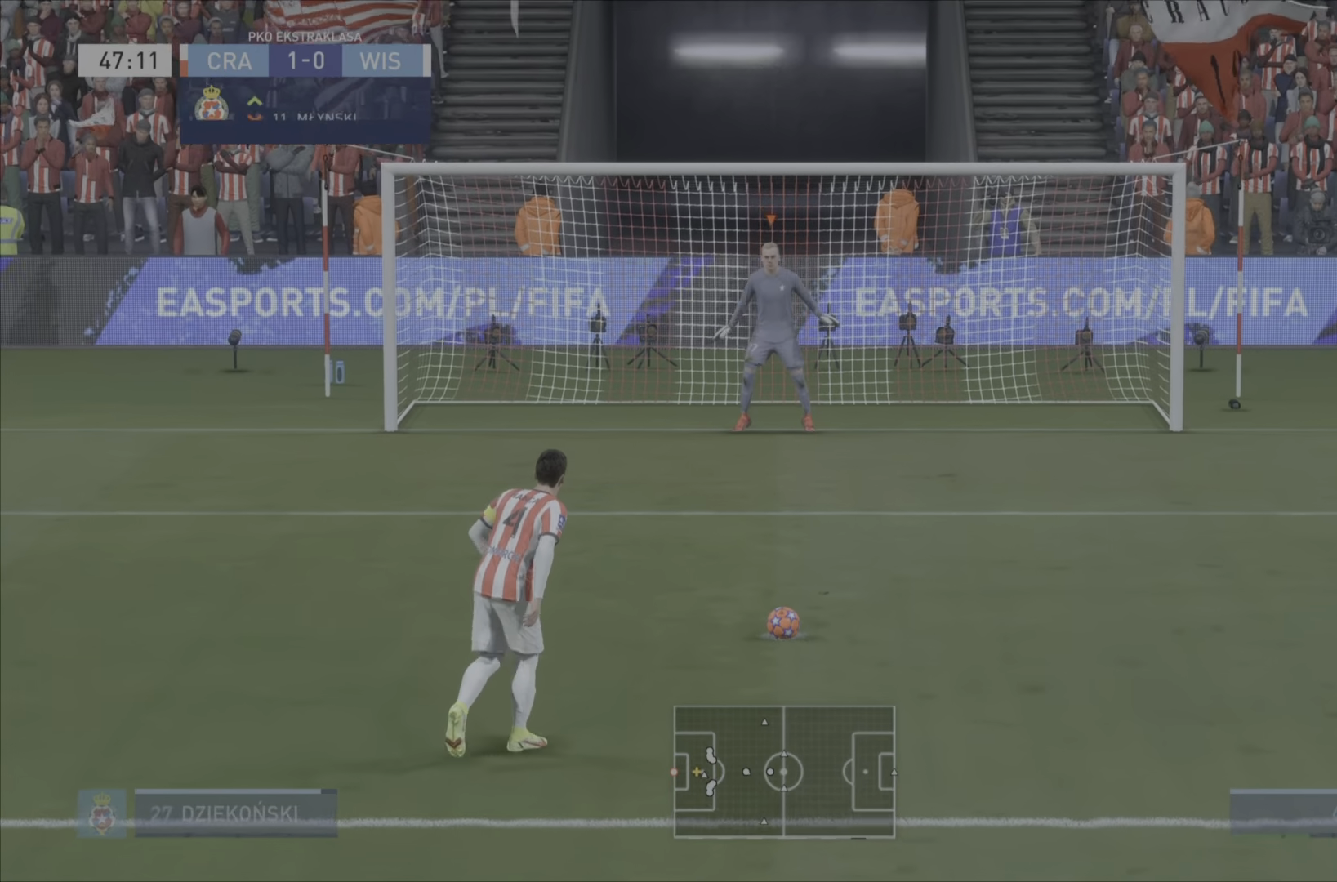
{"buttons": ["L1"], "left_stick": "center", "right_stick": "center", "events": [[167, "left_stick", "down-right"], [267, "left_stick", "center"]]}
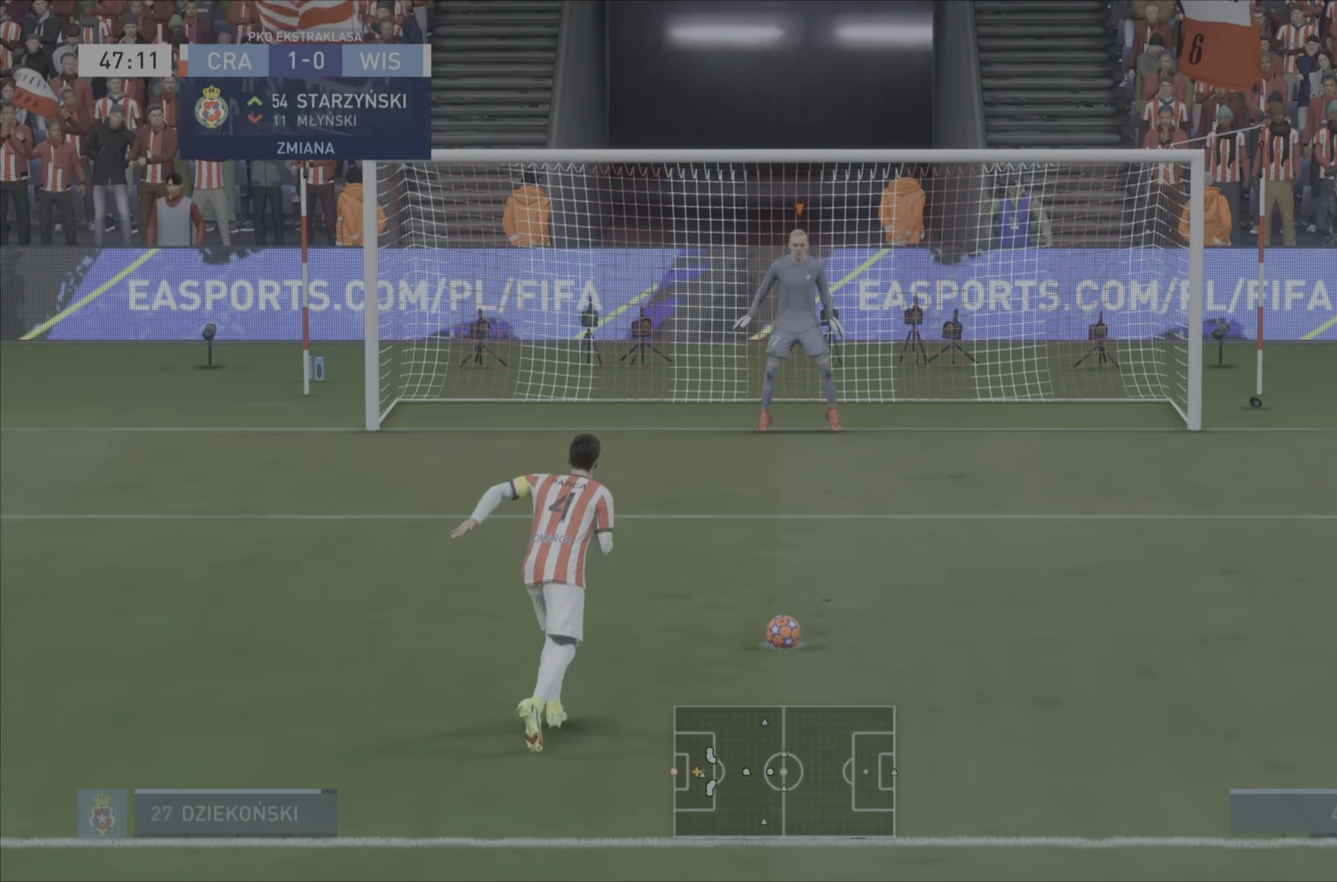
{"buttons": [], "left_stick": "center", "right_stick": "center", "events": [[301, "L1", "up"]]}
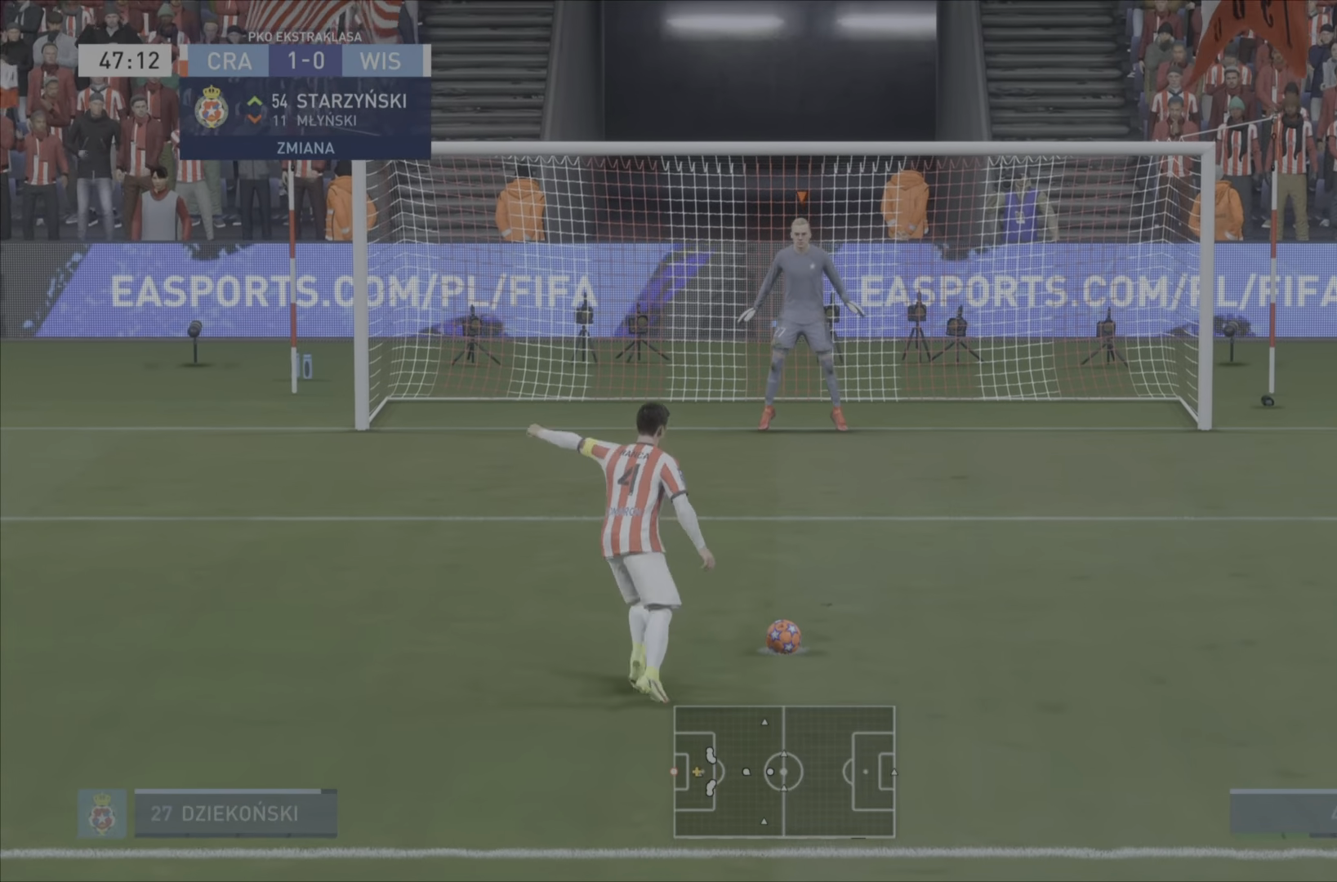
{"buttons": [], "left_stick": "down-right", "right_stick": "down-right", "events": [[167, "left_stick", "down-right"], [167, "right_stick", "down-right"]]}
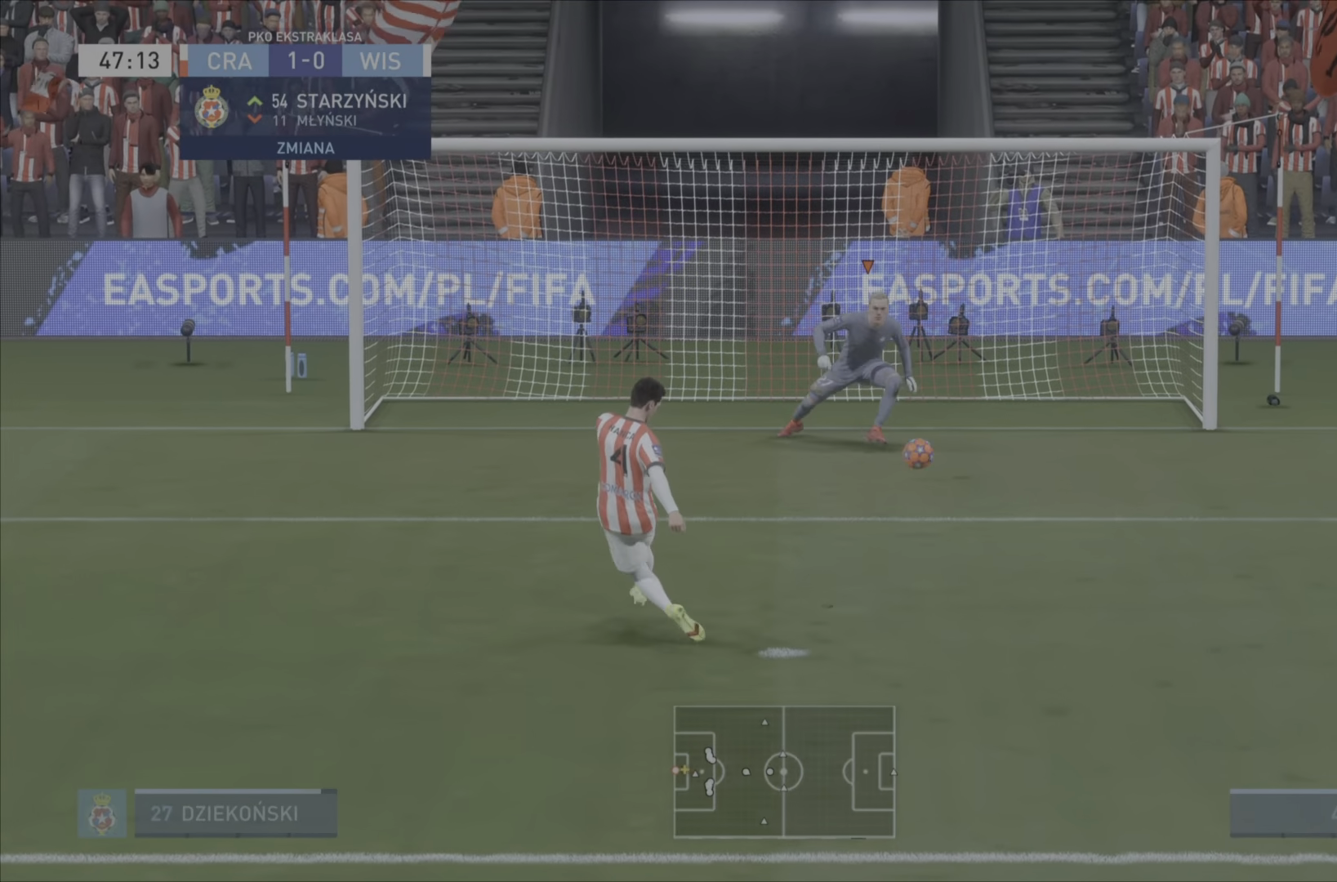
{"buttons": [], "left_stick": "down-right", "right_stick": "center", "events": [[401, "right_stick", "center"]]}
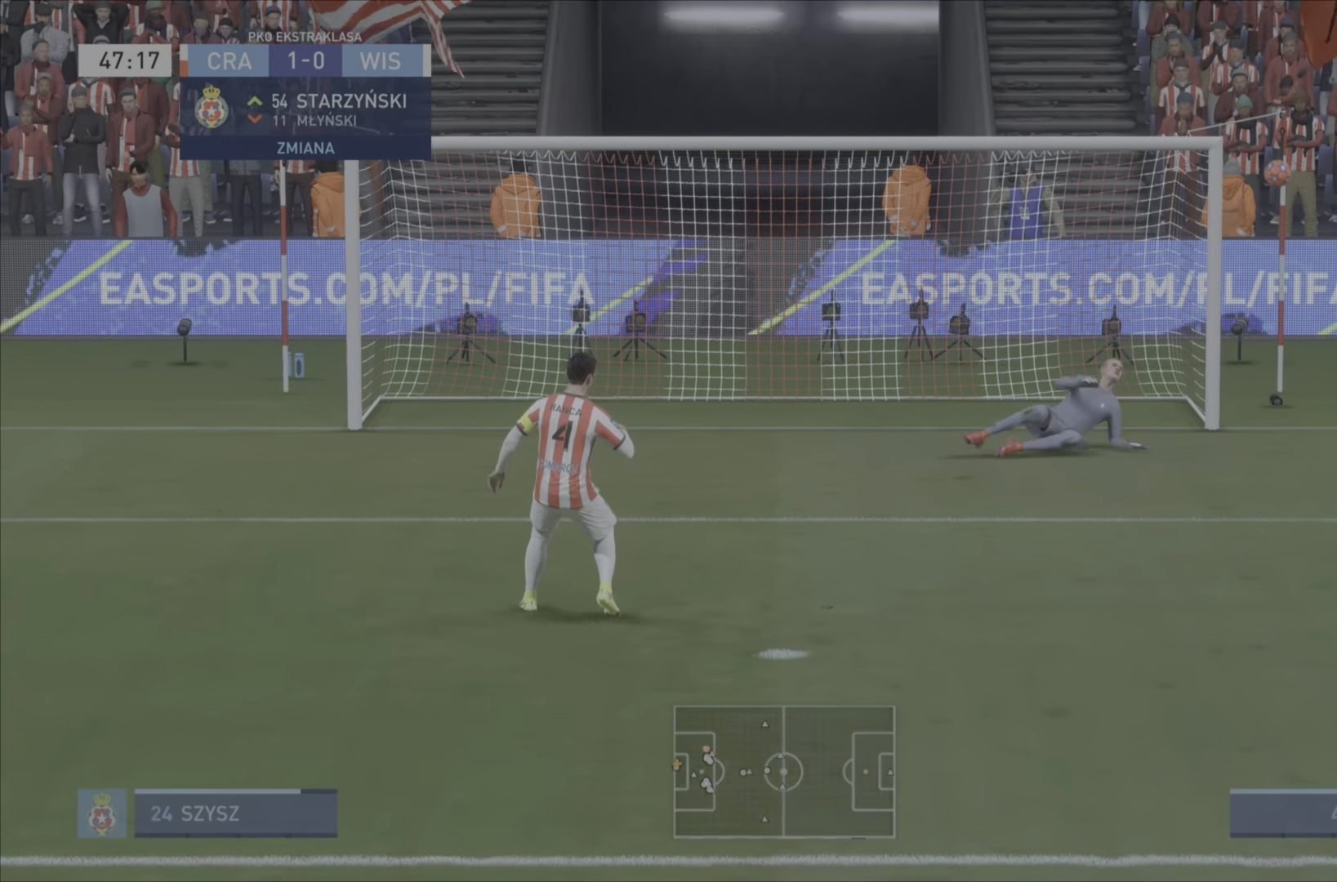
{"buttons": ["R2"], "left_stick": "up-left", "right_stick": "center"}
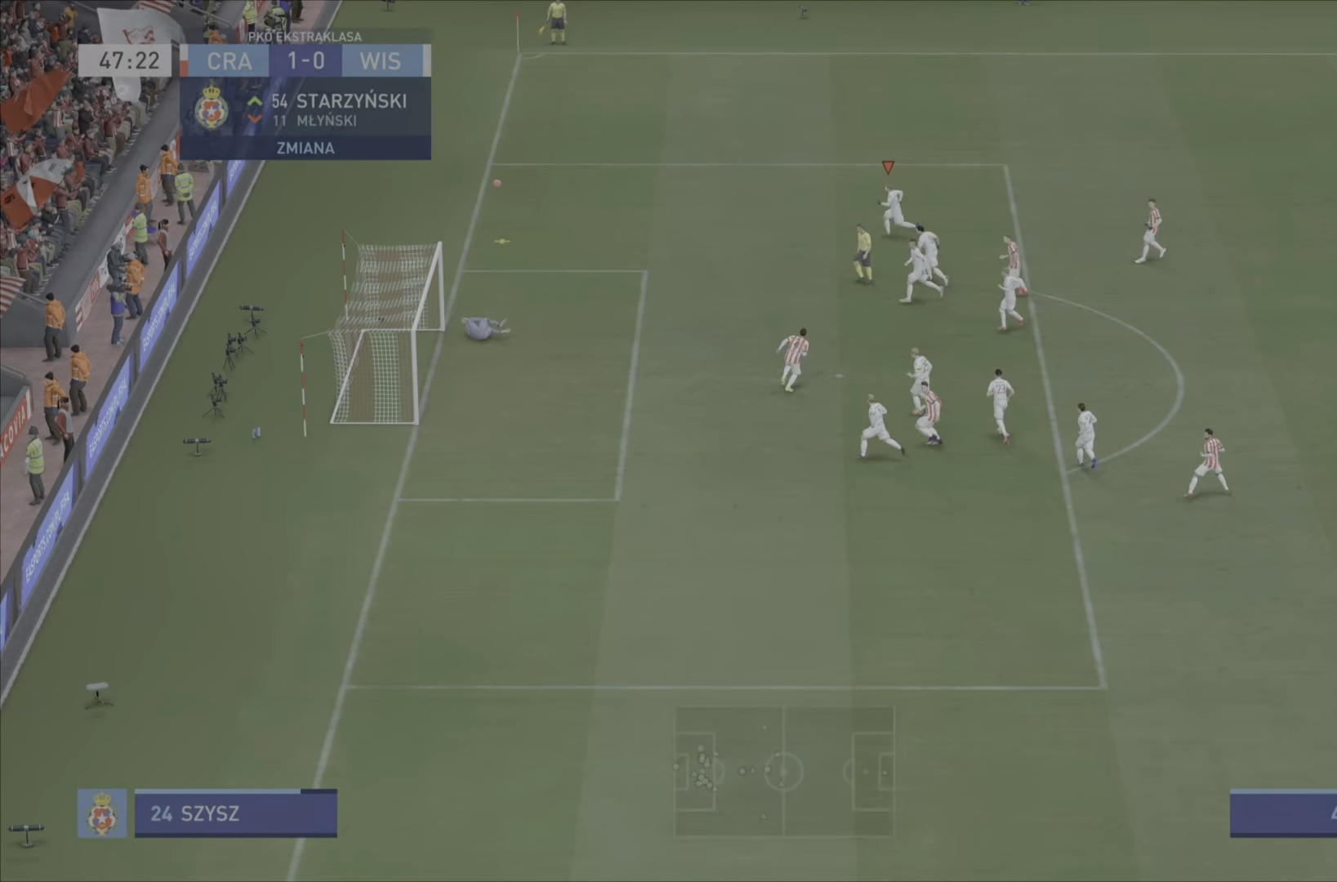
{"buttons": ["R2"], "left_stick": "left", "right_stick": "center", "events": [[134, "left_stick", "left"]]}
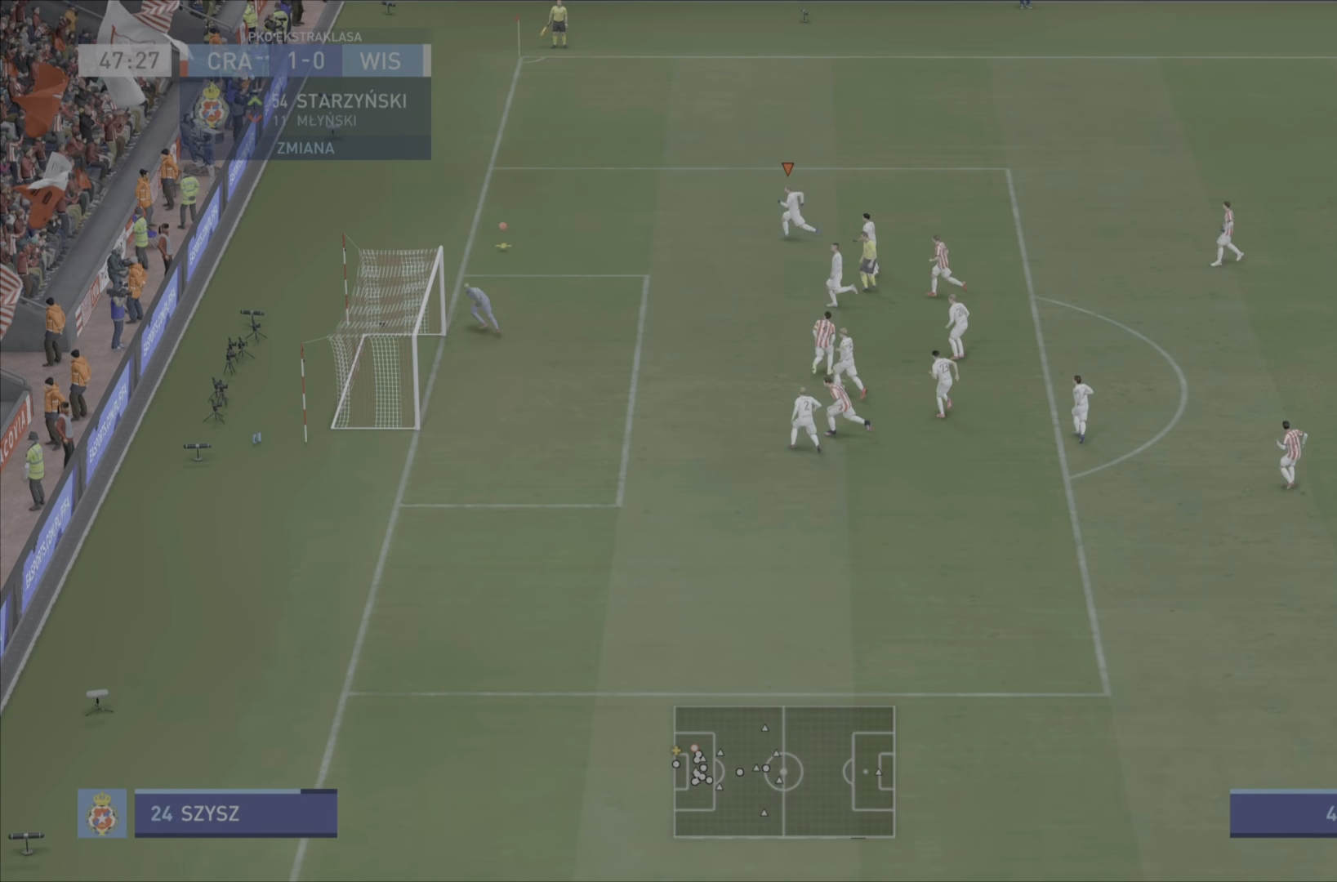
{"buttons": ["R2"], "left_stick": "up", "right_stick": "center", "events": [[167, "left_stick", "up-left"], [334, "left_stick", "up"]]}